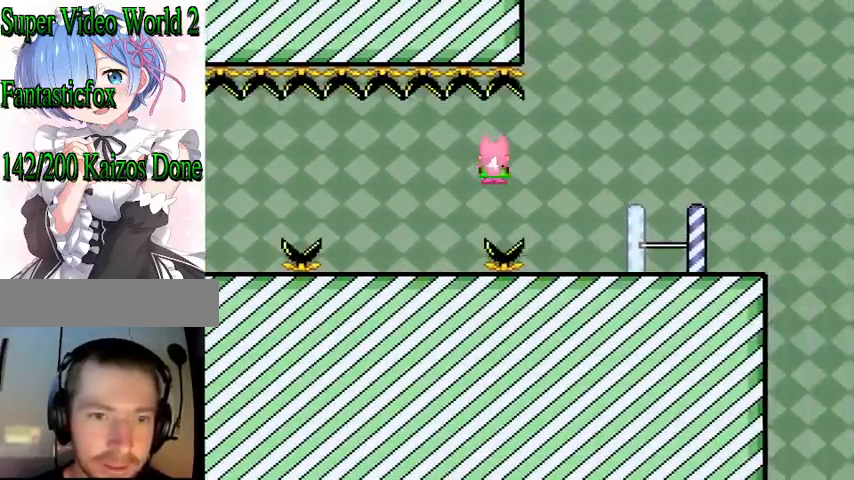
Gameplay with a controller (Nintendo layout); each line is a JSON object with the inputs held at the frame after it. "events" lists button and stick changes between this image and that frame as [ms after this image, input, new state], when the widget could be followed in between. Not read: L3 R3.
{"buttons": ["X"], "events": [[400, "A", "up"], [467, "DPAD_RIGHT", "up"]]}
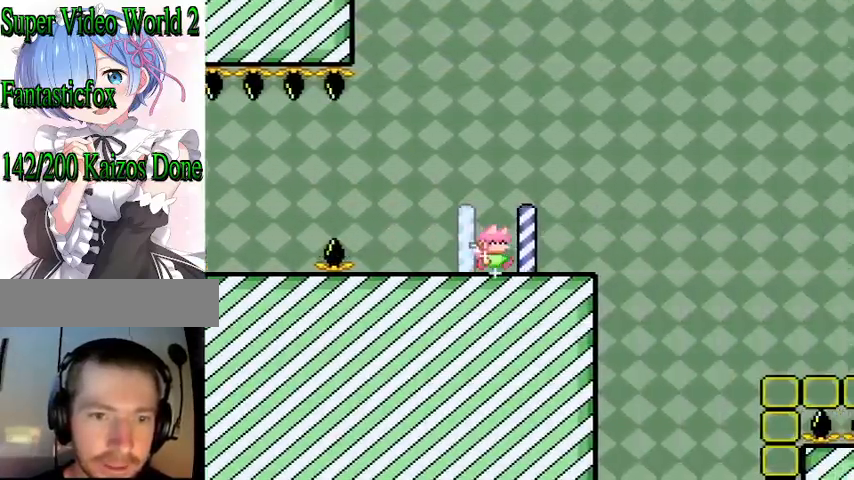
{"buttons": ["Y", "DPAD_RIGHT"]}
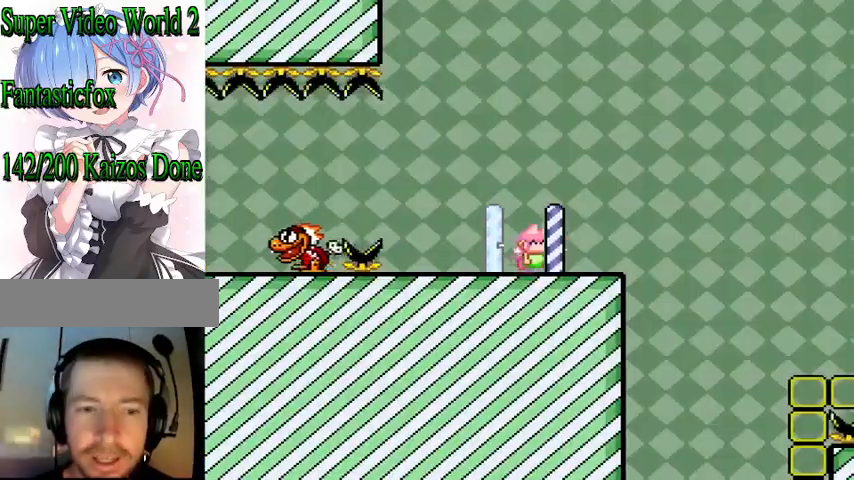
{"buttons": ["Y", "DPAD_RIGHT"], "events": [[300, "B", "down"], [467, "B", "up"]]}
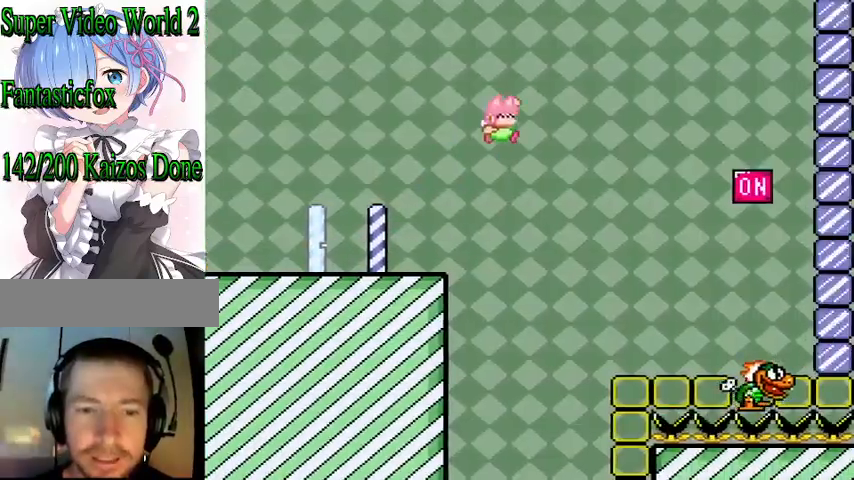
{"buttons": ["B", "Y", "DPAD_RIGHT"], "events": [[367, "B", "down"]]}
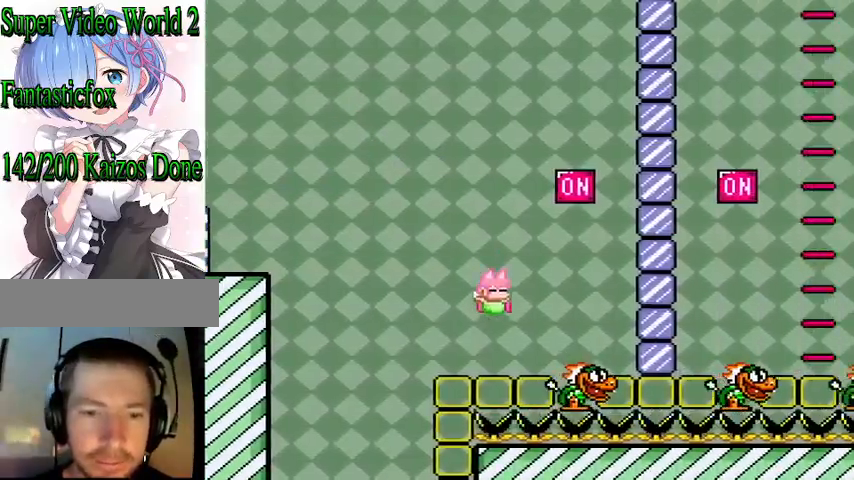
{"buttons": ["B", "Y", "DPAD_RIGHT"], "events": [[167, "DPAD_RIGHT", "up"], [200, "DPAD_LEFT", "down"], [400, "DPAD_RIGHT", "down"], [500, "DPAD_LEFT", "up"]]}
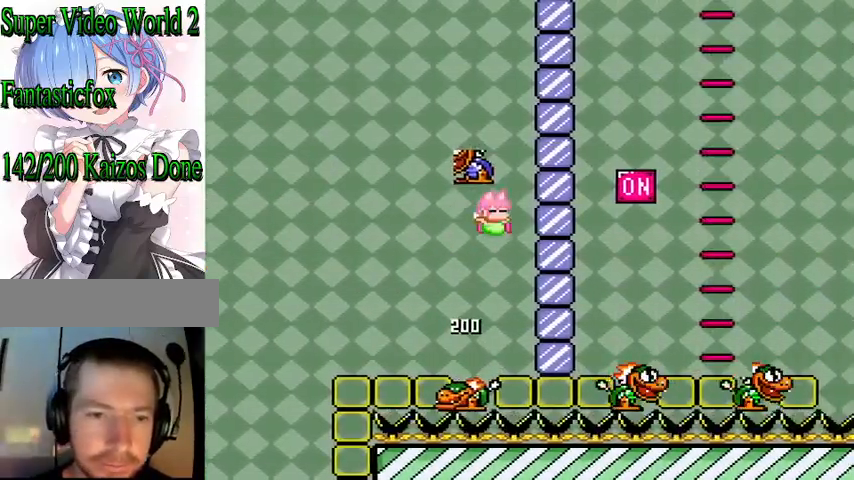
{"buttons": ["B", "Y", "DPAD_LEFT"], "events": [[400, "DPAD_RIGHT", "up"], [467, "DPAD_LEFT", "down"]]}
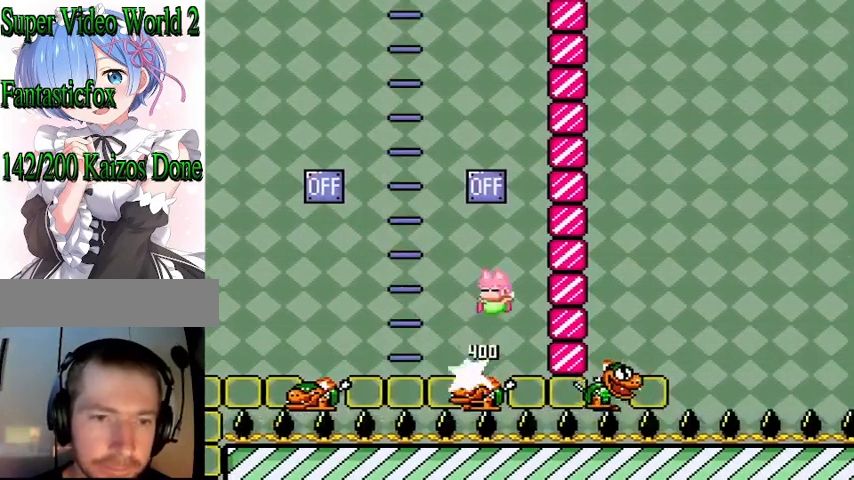
{"buttons": ["B", "Y", "DPAD_RIGHT"], "events": [[200, "DPAD_LEFT", "up"], [200, "DPAD_RIGHT", "down"]]}
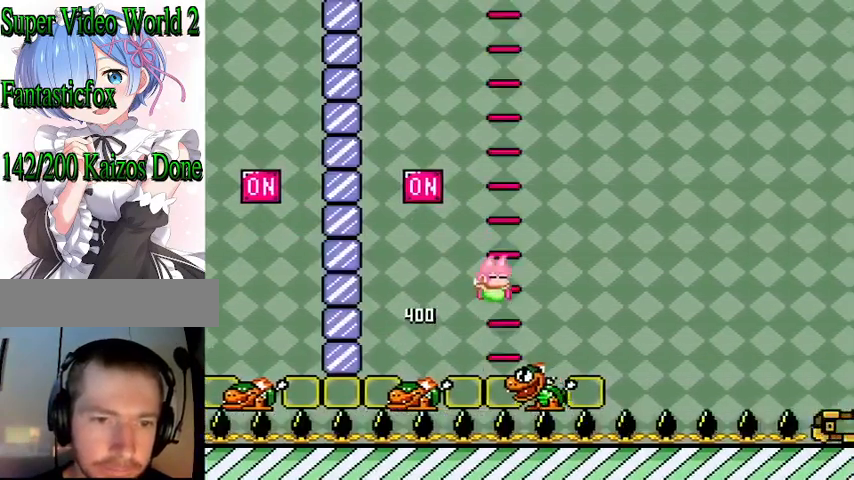
{"buttons": ["B", "Y", "DPAD_RIGHT"], "events": [[367, "B", "up"], [433, "B", "down"]]}
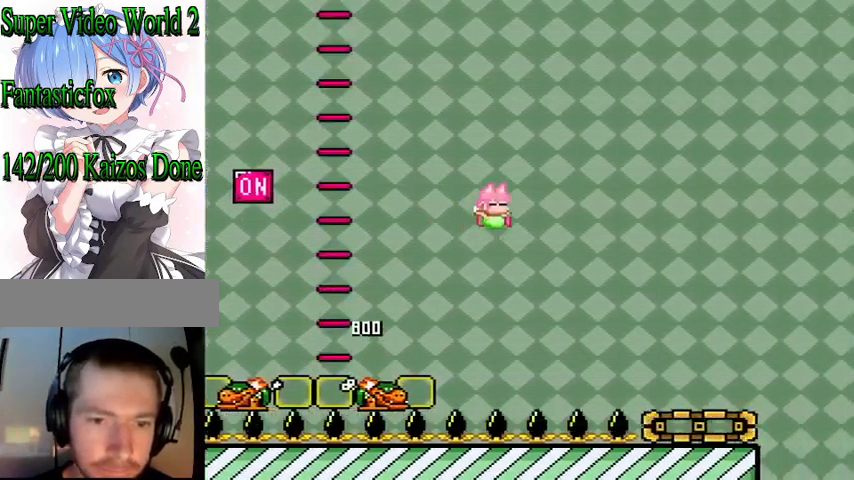
{"buttons": ["Y", "DPAD_RIGHT"], "events": [[133, "B", "up"]]}
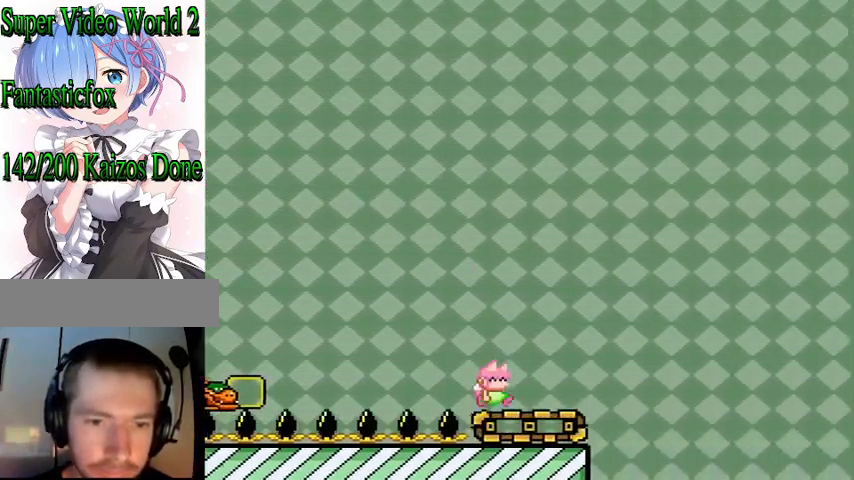
{"buttons": ["Y", "DPAD_RIGHT"], "events": []}